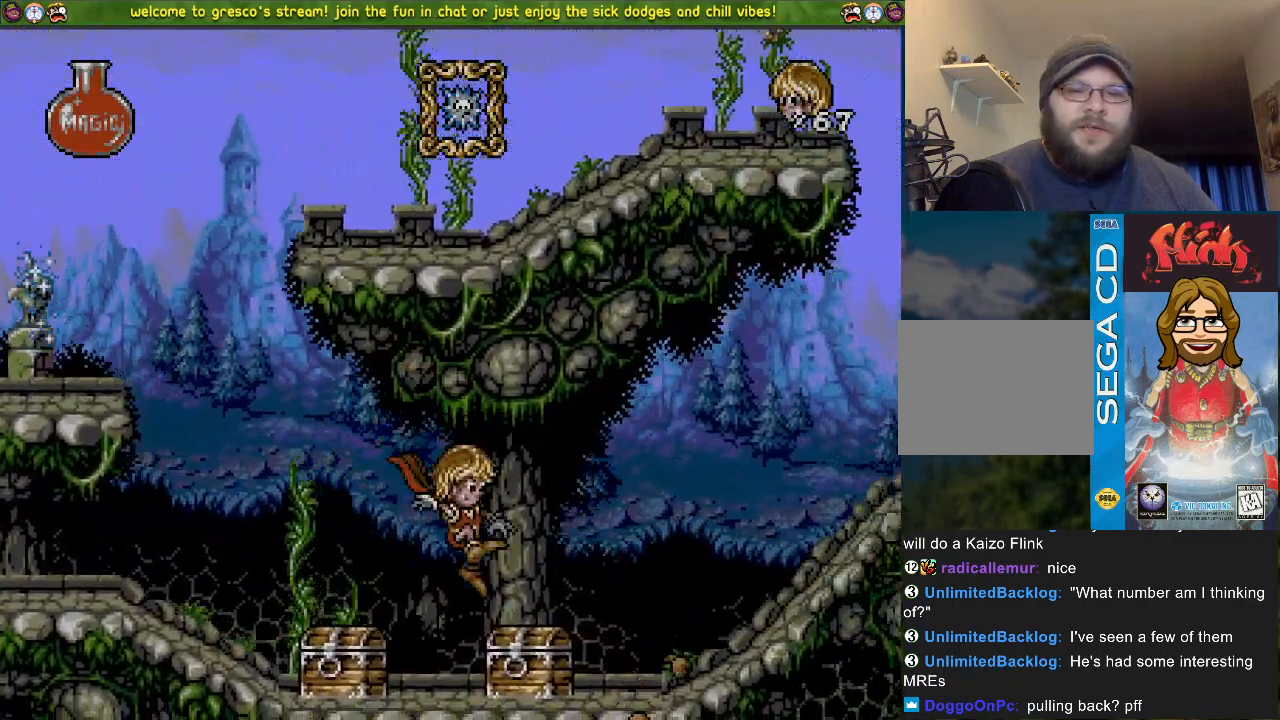
Gameplay with a controller (PlayStation layout); each line is a JSON object with the inputs held at the frame after it. "events" lists button and stick changes between this image and that frame as [ms after this image, input, new state], when the widget could be followed in between.
{"buttons": ["DPAD_LEFT"], "left_stick": "center", "right_stick": "center", "events": [[434, "CROSS", "up"]]}
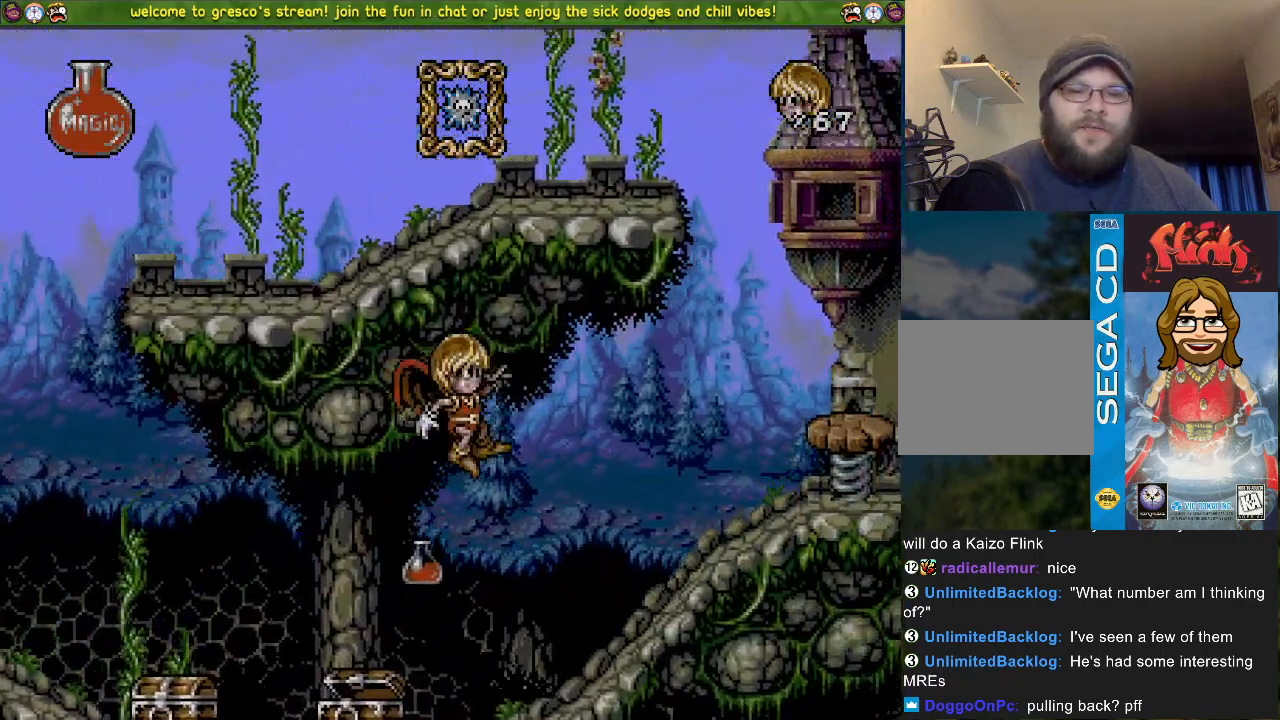
{"buttons": ["CROSS", "DPAD_LEFT"], "left_stick": "center", "right_stick": "center", "events": [[83, "CROSS", "down"]]}
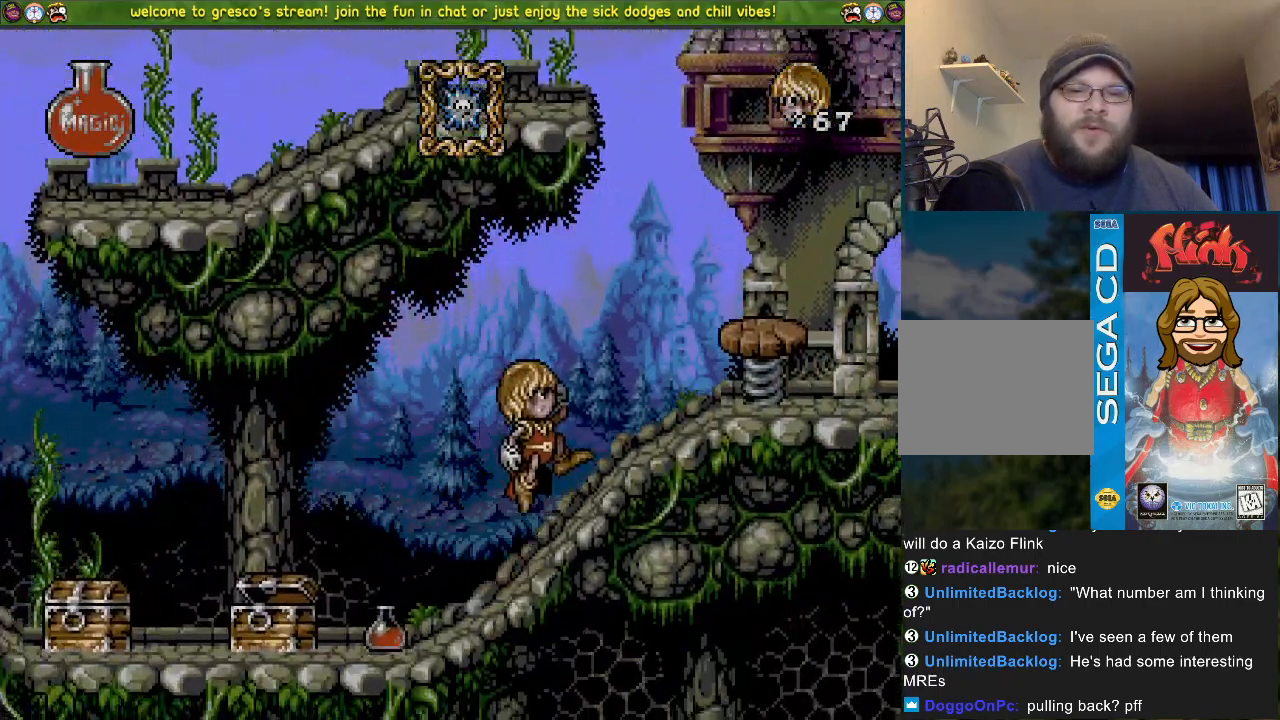
{"buttons": ["CROSS", "DPAD_DOWN"], "left_stick": "center", "right_stick": "center", "events": [[50, "CROSS", "up"], [184, "CROSS", "down"], [384, "DPAD_LEFT", "up"], [417, "DPAD_DOWN", "down"]]}
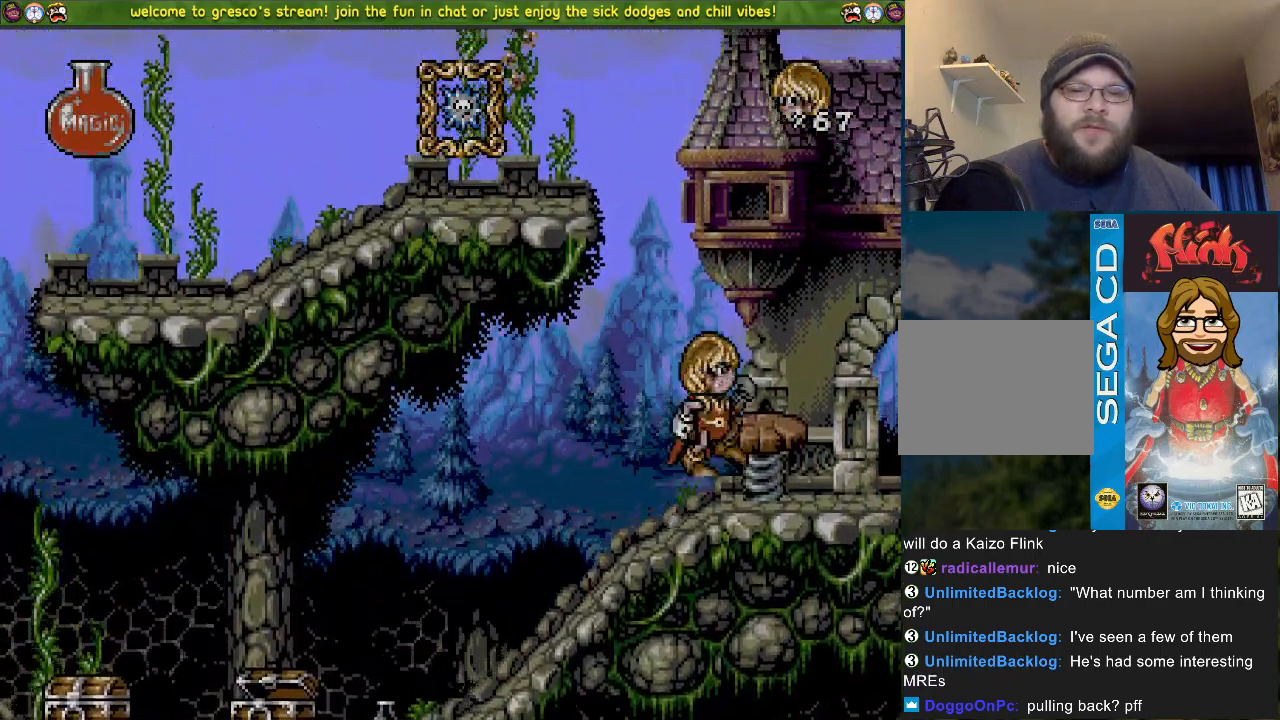
{"buttons": ["CROSS", "DPAD_DOWN"], "left_stick": "center", "right_stick": "center", "events": []}
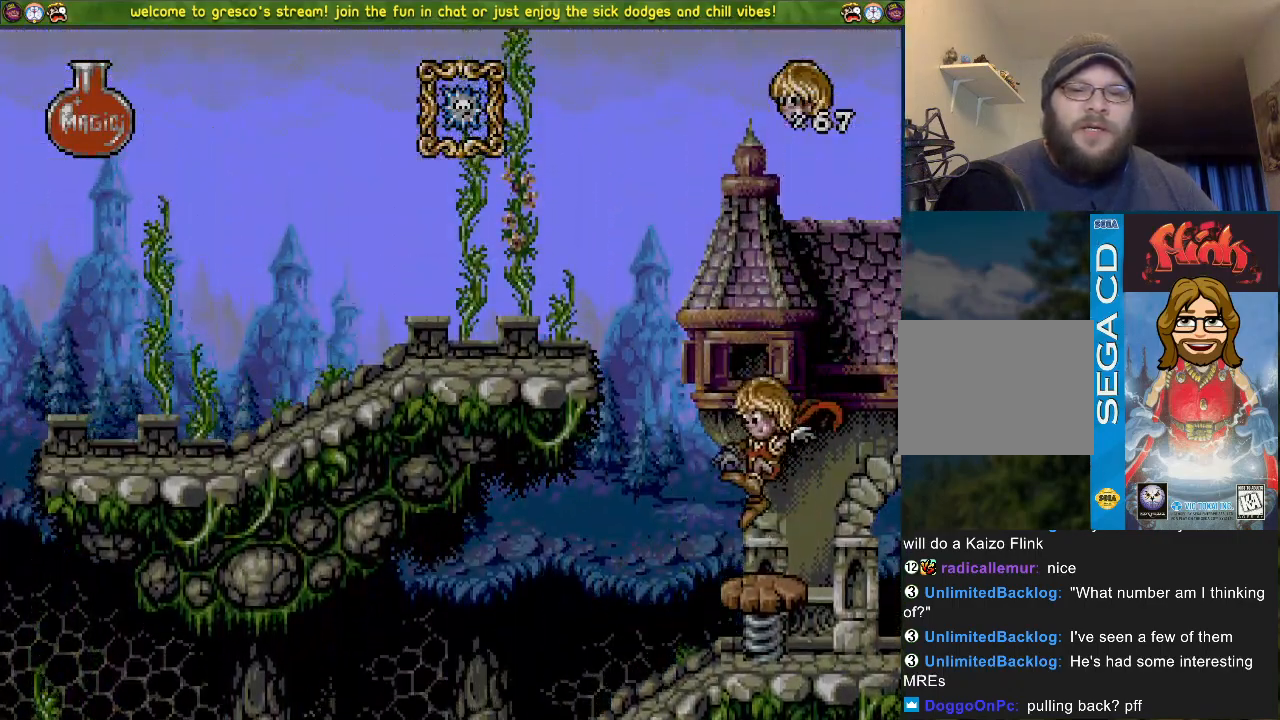
{"buttons": ["CROSS", "DPAD_DOWN", "DPAD_LEFT"], "left_stick": "center", "right_stick": "center", "events": [[201, "DPAD_LEFT", "down"]]}
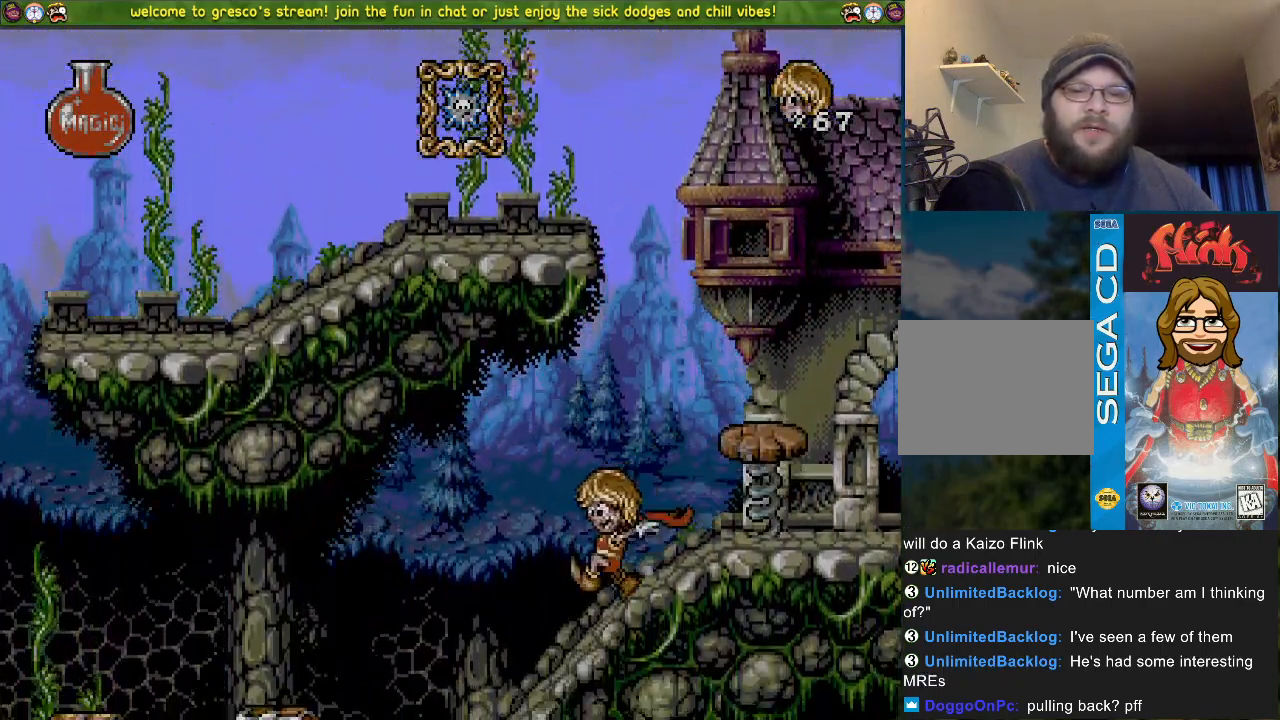
{"buttons": ["CROSS", "DPAD_DOWN", "DPAD_LEFT"], "left_stick": "center", "right_stick": "center", "events": [[117, "CROSS", "up"], [167, "CROSS", "down"]]}
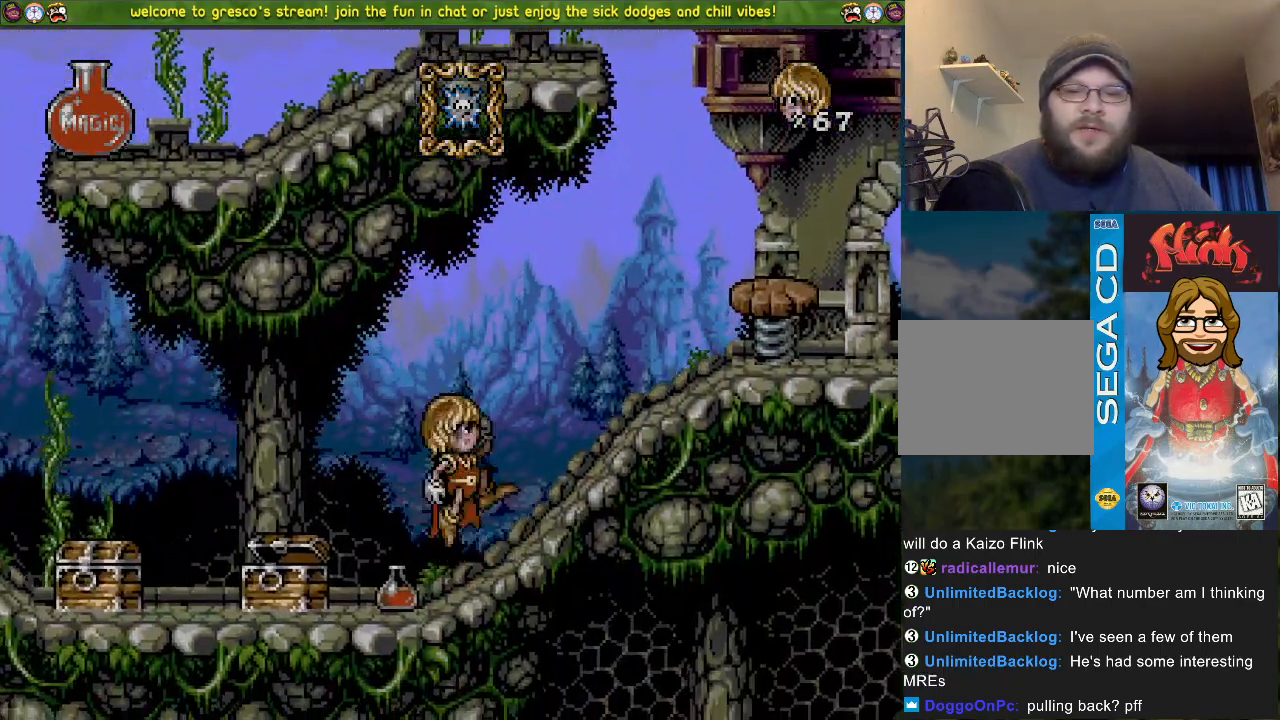
{"buttons": ["CROSS", "DPAD_LEFT"], "left_stick": "center", "right_stick": "center", "events": [[67, "DPAD_DOWN", "up"], [201, "CROSS", "up"], [284, "CROSS", "down"]]}
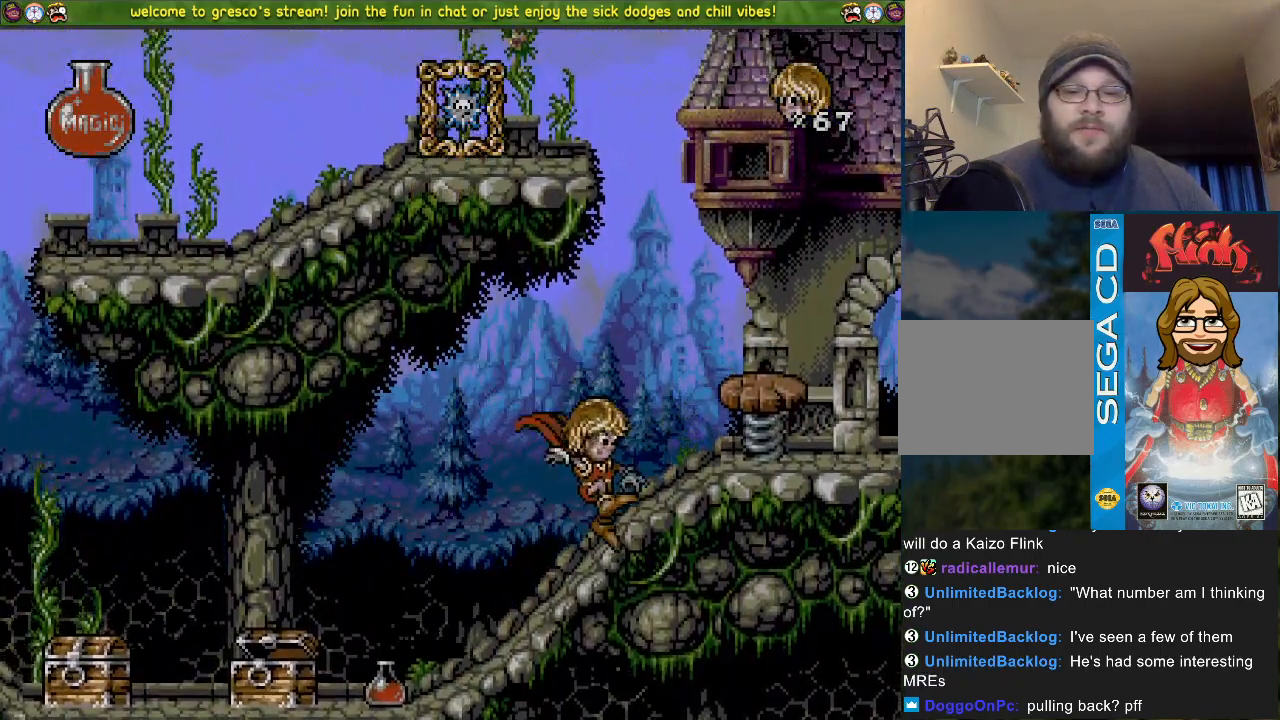
{"buttons": ["CROSS"], "left_stick": "center", "right_stick": "center", "events": [[267, "DPAD_LEFT", "up"], [300, "CROSS", "up"], [334, "DPAD_DOWN", "down"], [400, "CROSS", "down"], [434, "DPAD_DOWN", "up"]]}
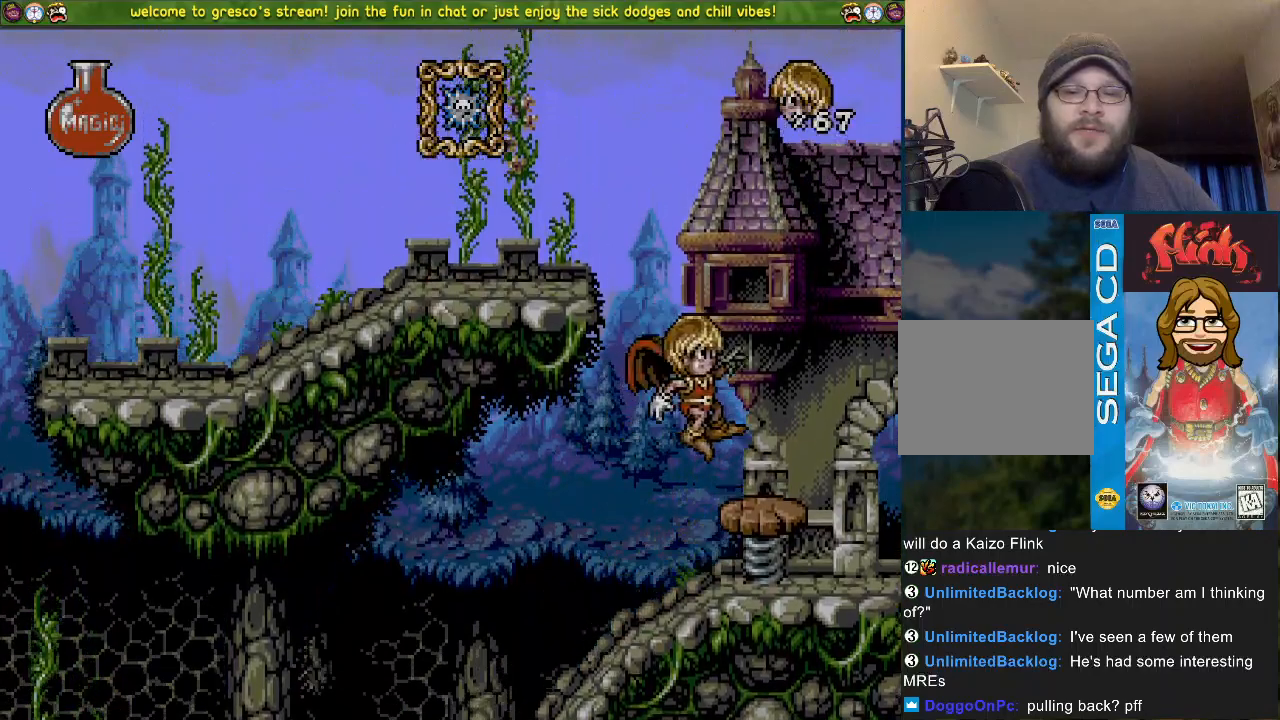
{"buttons": ["CROSS"], "left_stick": "center", "right_stick": "center", "events": []}
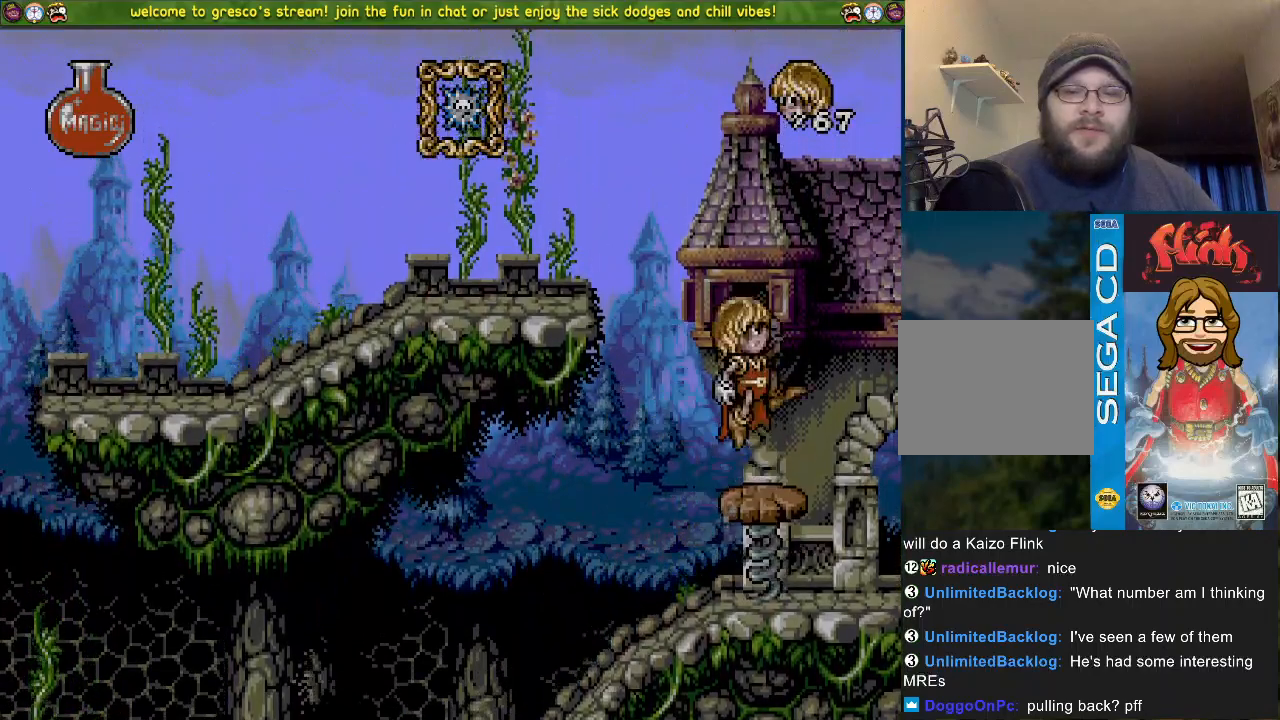
{"buttons": ["CROSS"], "left_stick": "center", "right_stick": "center", "events": []}
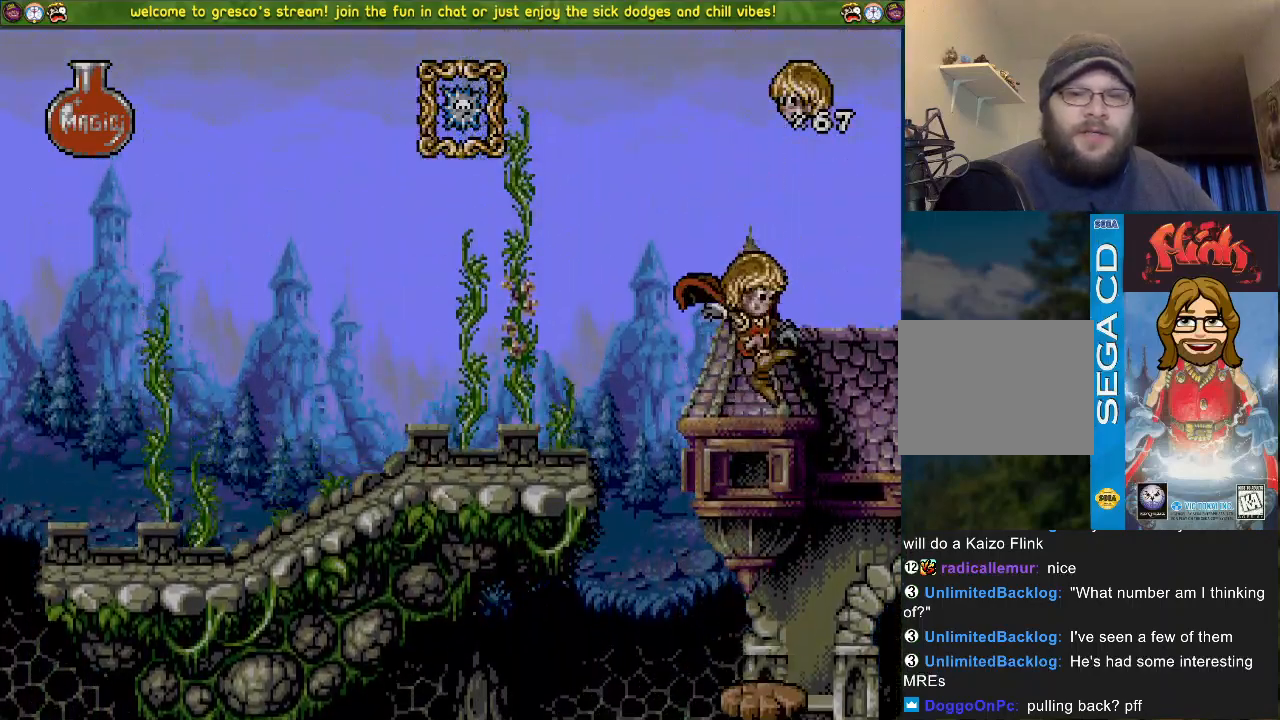
{"buttons": ["CROSS", "DPAD_DOWN"], "left_stick": "center", "right_stick": "center", "events": [[100, "DPAD_DOWN", "down"]]}
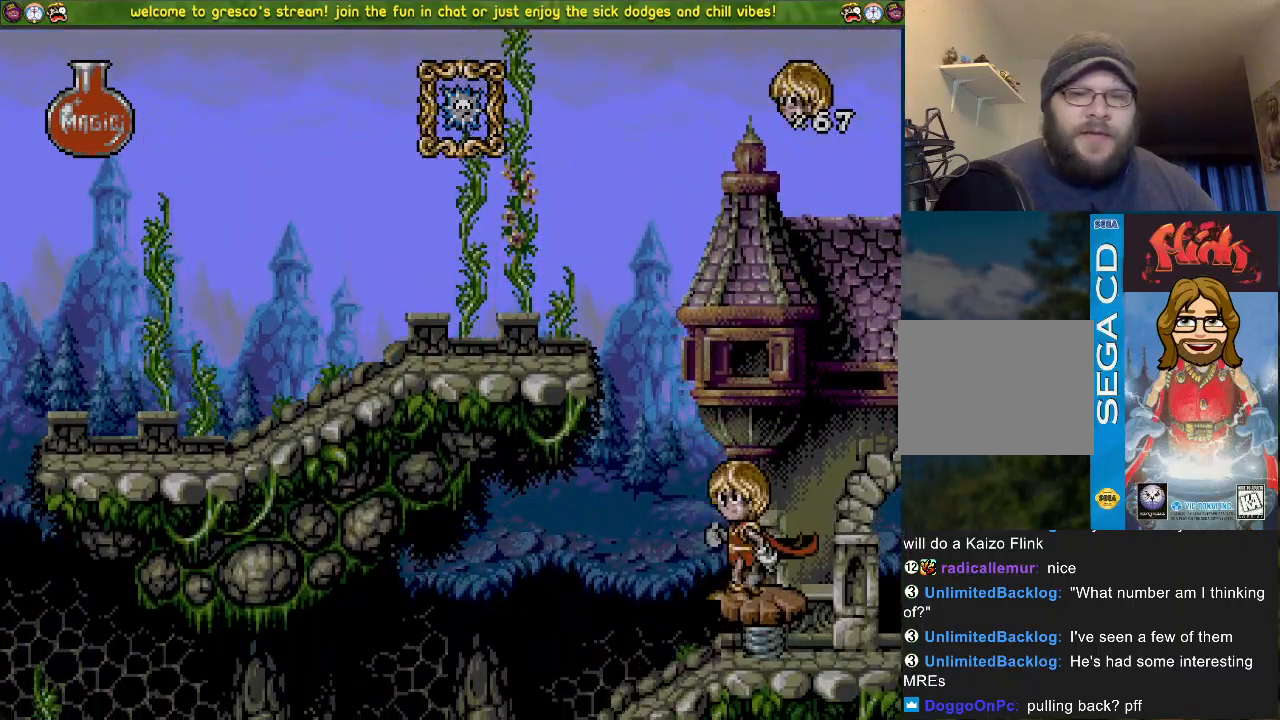
{"buttons": ["CROSS", "DPAD_LEFT"], "left_stick": "center", "right_stick": "center", "events": [[217, "DPAD_DOWN", "up"], [233, "CROSS", "up"], [267, "DPAD_LEFT", "down"], [384, "CROSS", "down"]]}
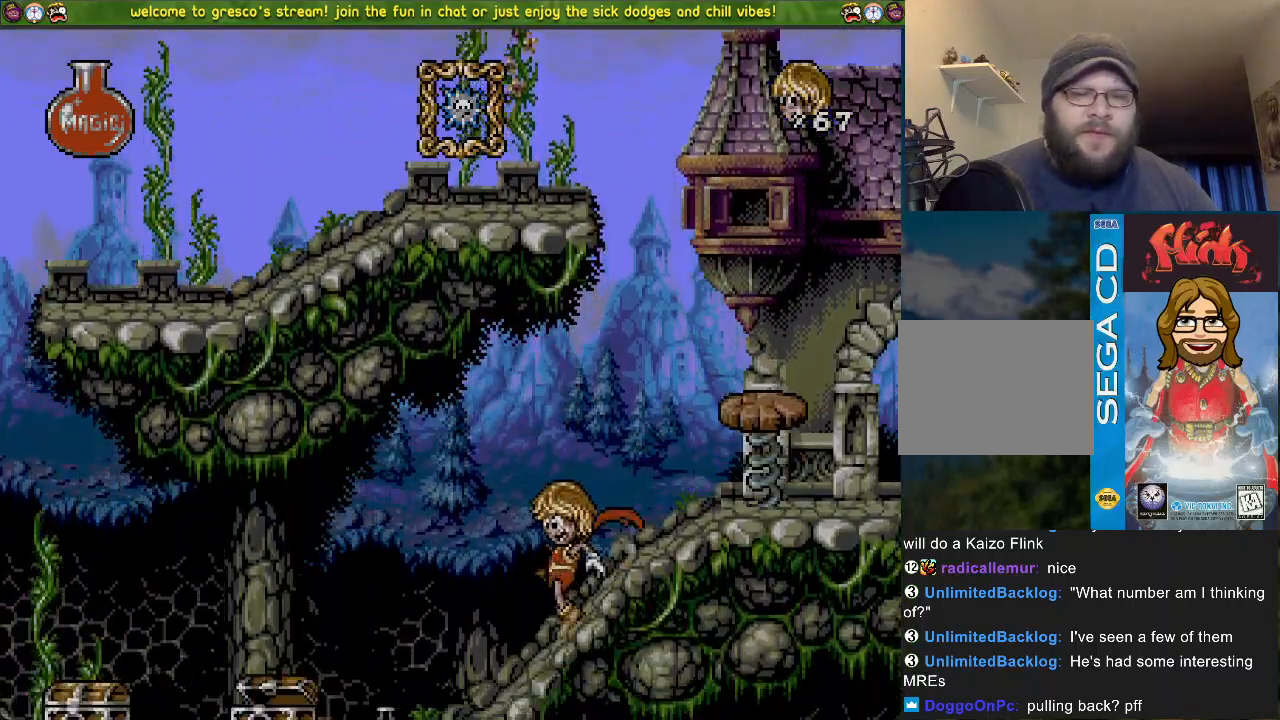
{"buttons": ["DPAD_LEFT"], "left_stick": "center", "right_stick": "center", "events": [[467, "CROSS", "up"]]}
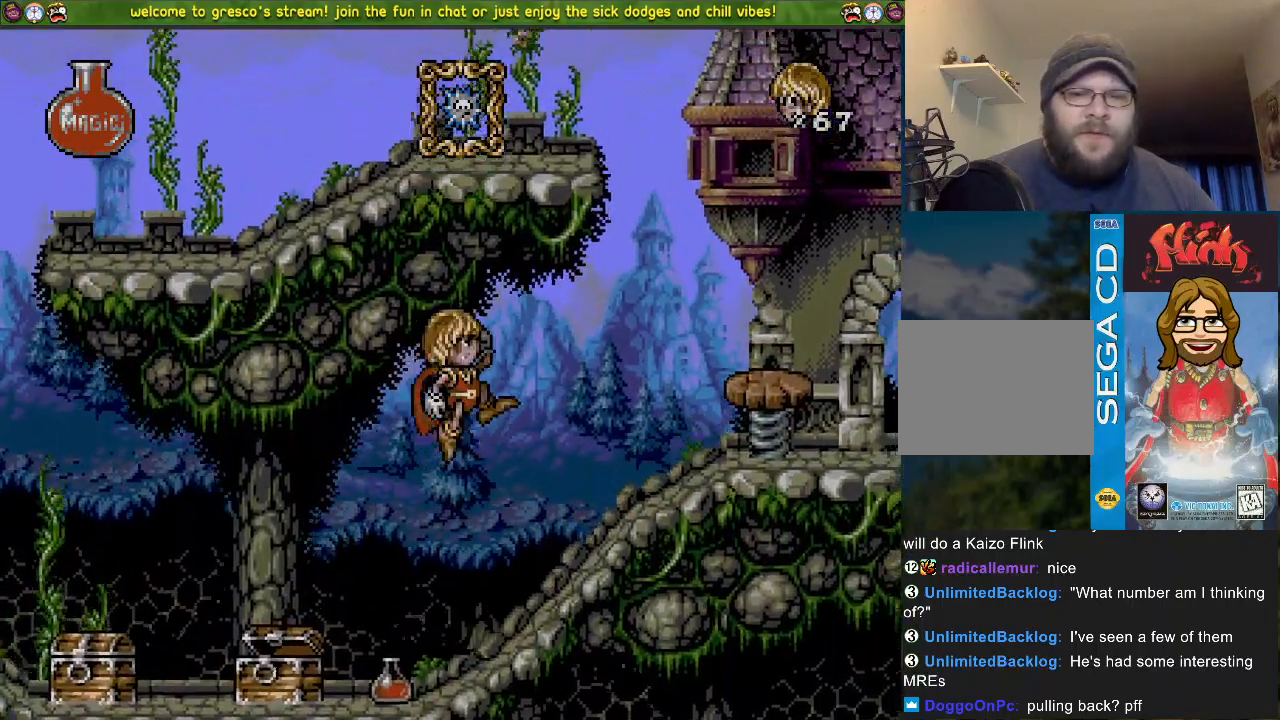
{"buttons": ["DPAD_LEFT"], "left_stick": "center", "right_stick": "center", "events": [[50, "CROSS", "down"], [500, "CROSS", "up"]]}
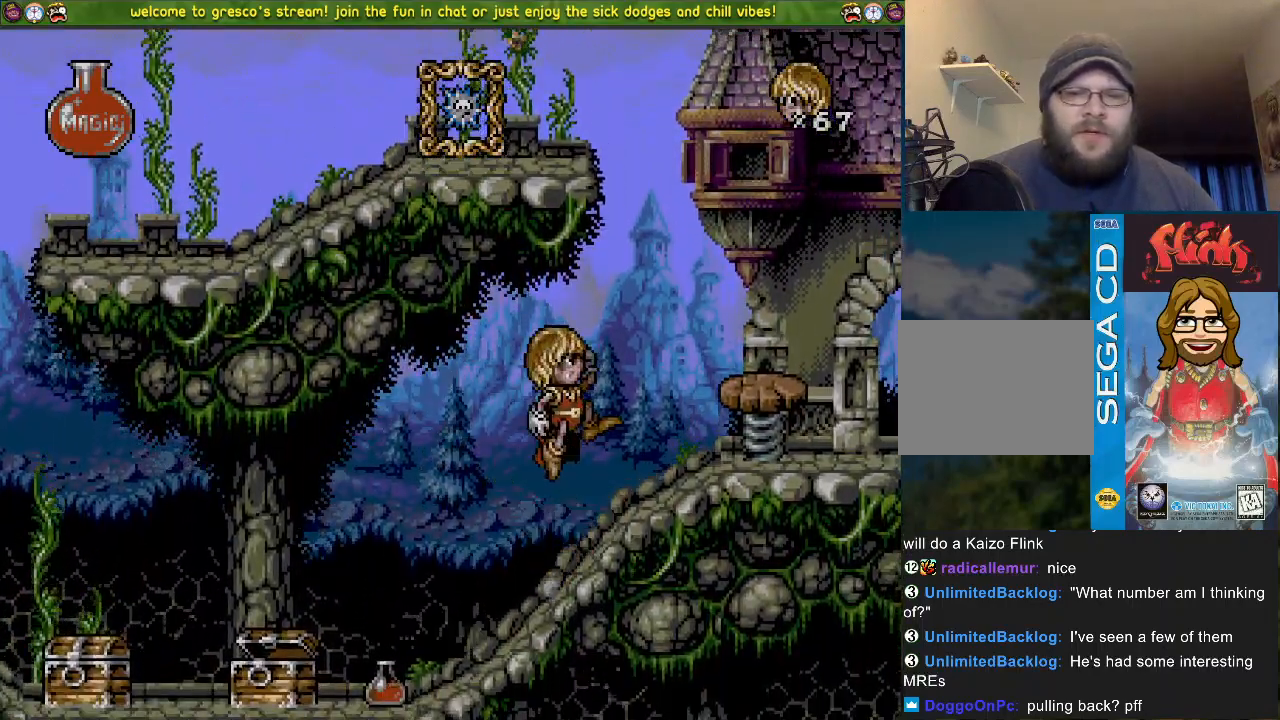
{"buttons": ["CROSS", "DPAD_DOWN"], "left_stick": "center", "right_stick": "center", "events": [[251, "CROSS", "down"], [351, "DPAD_LEFT", "up"], [451, "DPAD_DOWN", "down"]]}